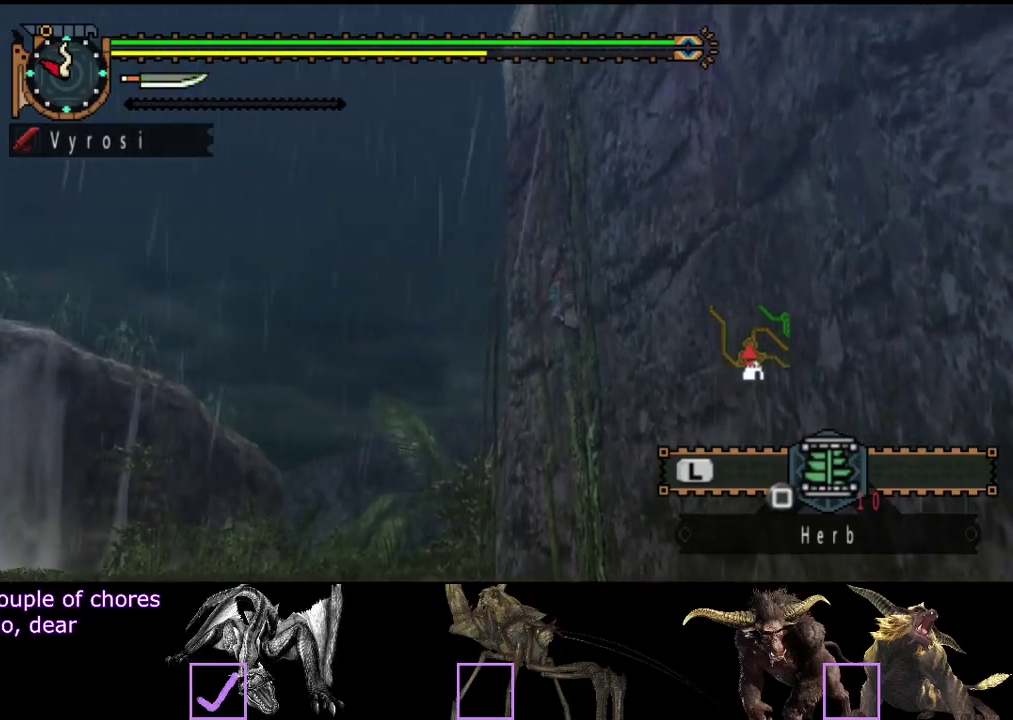
Gameplay with a controller (PlayStation layout); each line is a JSON object with the inputs held at the frame after it. "events" lists button and stick changes between this image and that frame as [ms after this image, input, new state], when the widget could be followed in between. Not read: L3 R3.
{"buttons": ["R2"], "left_stick": "up", "right_stick": "center", "events": []}
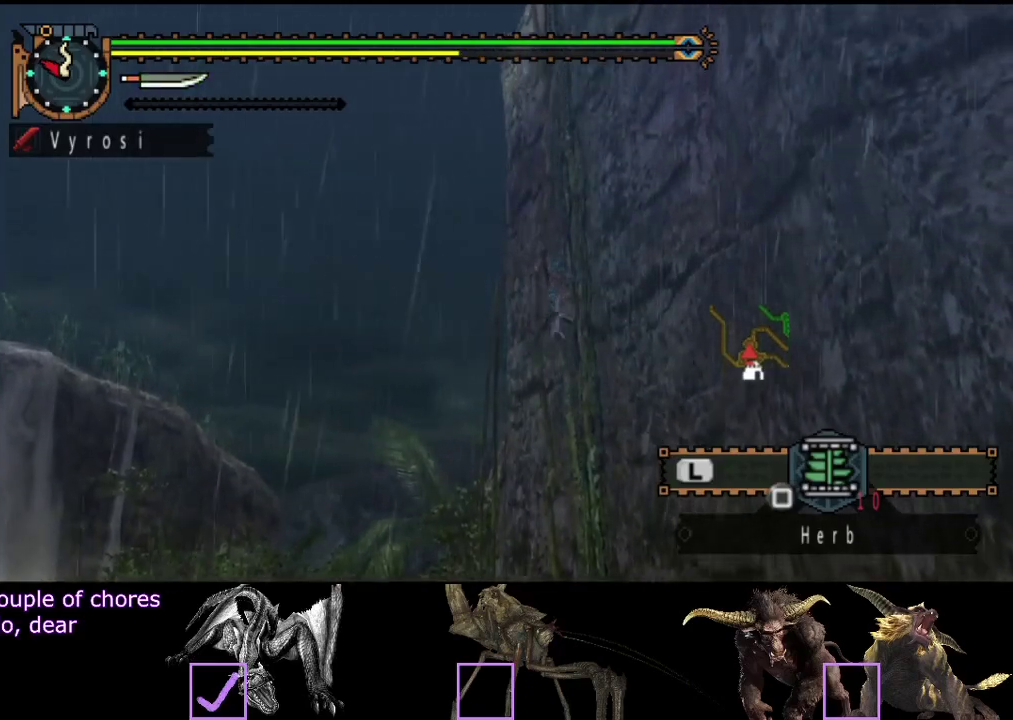
{"buttons": ["R2"], "left_stick": "up", "right_stick": "center", "events": []}
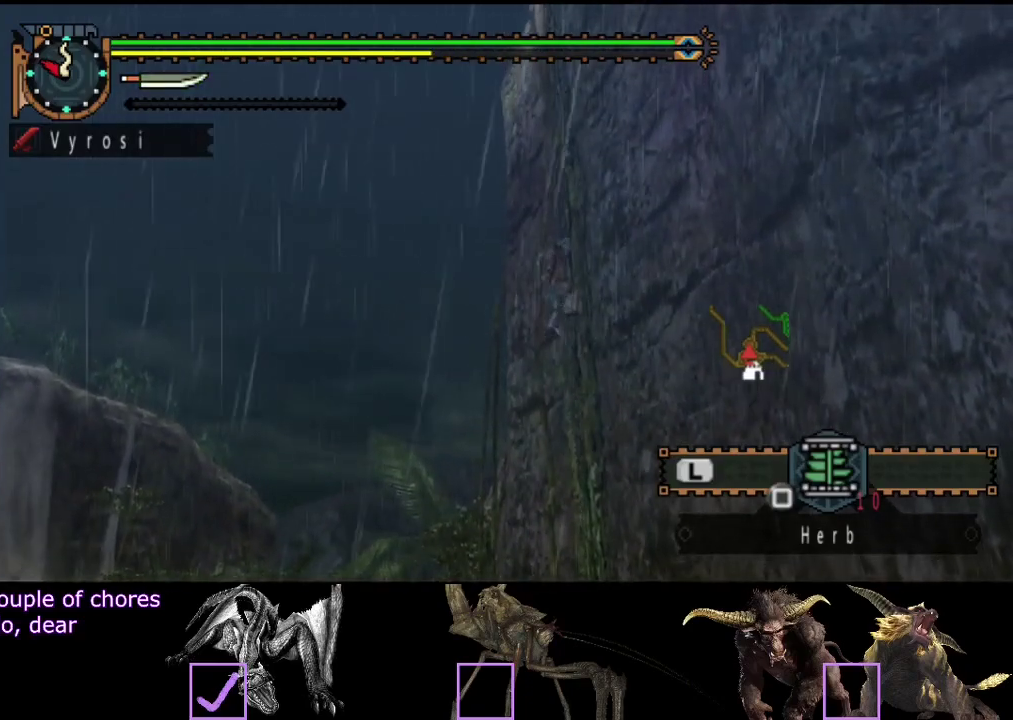
{"buttons": ["R2"], "left_stick": "up", "right_stick": "center", "events": []}
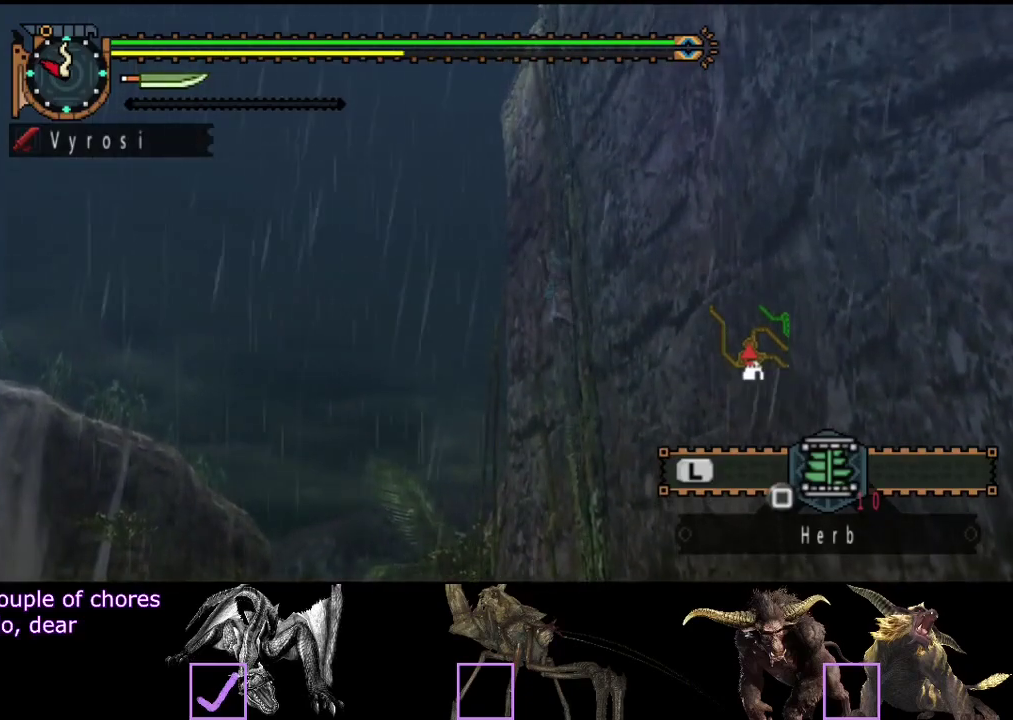
{"buttons": ["R2"], "left_stick": "up", "right_stick": "center", "events": []}
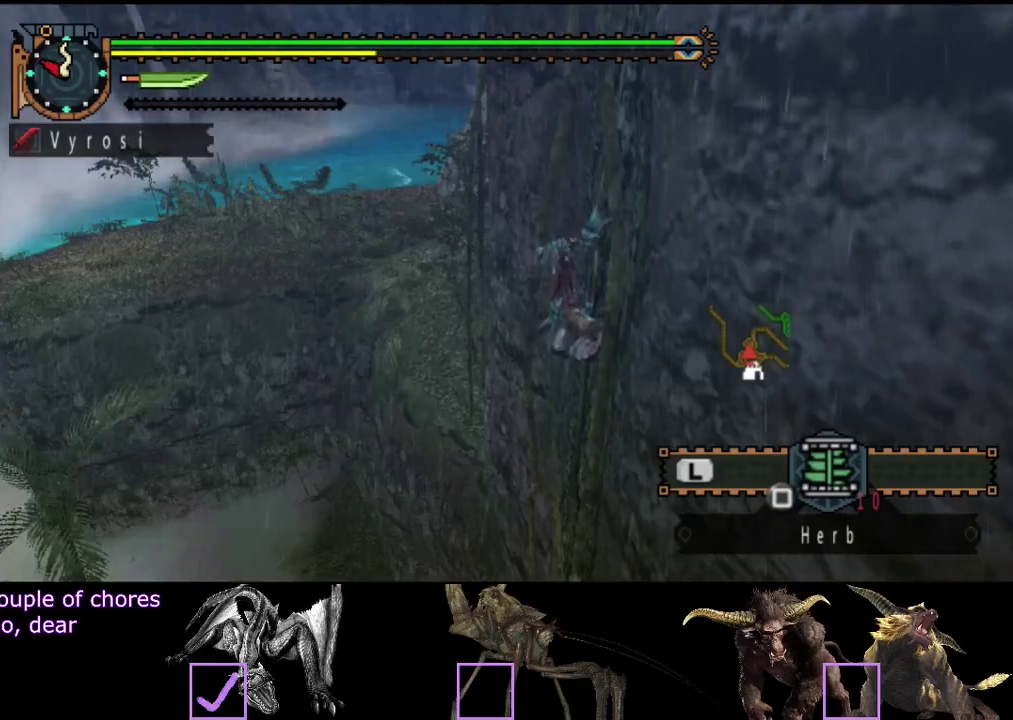
{"buttons": ["R2"], "left_stick": "up", "right_stick": "center", "events": []}
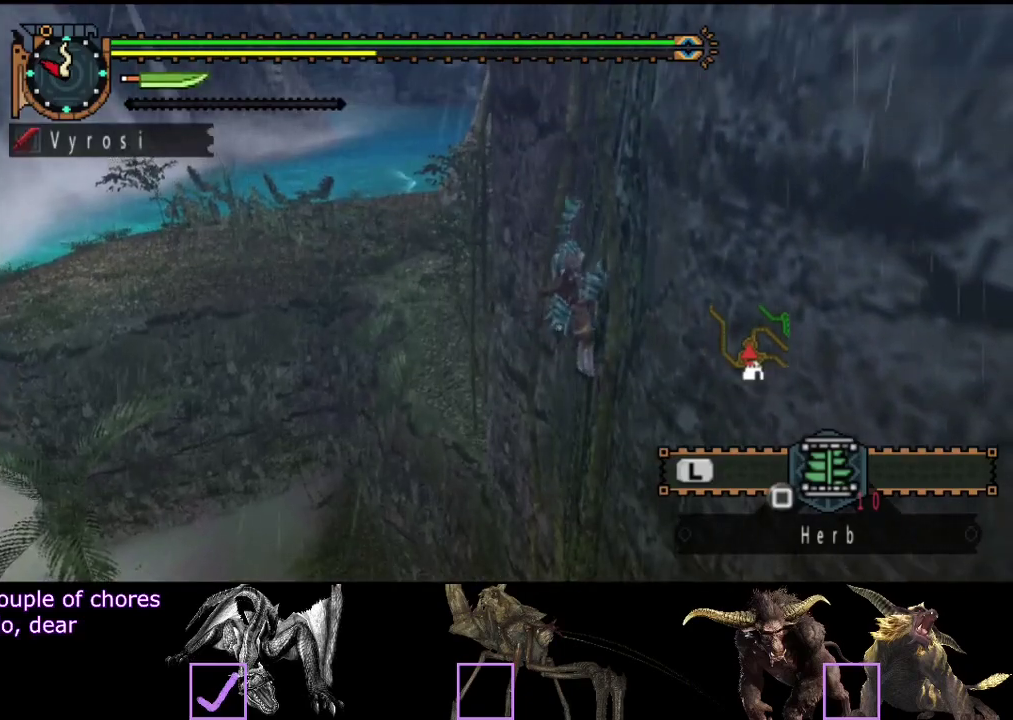
{"buttons": ["R2"], "left_stick": "up", "right_stick": "center", "events": []}
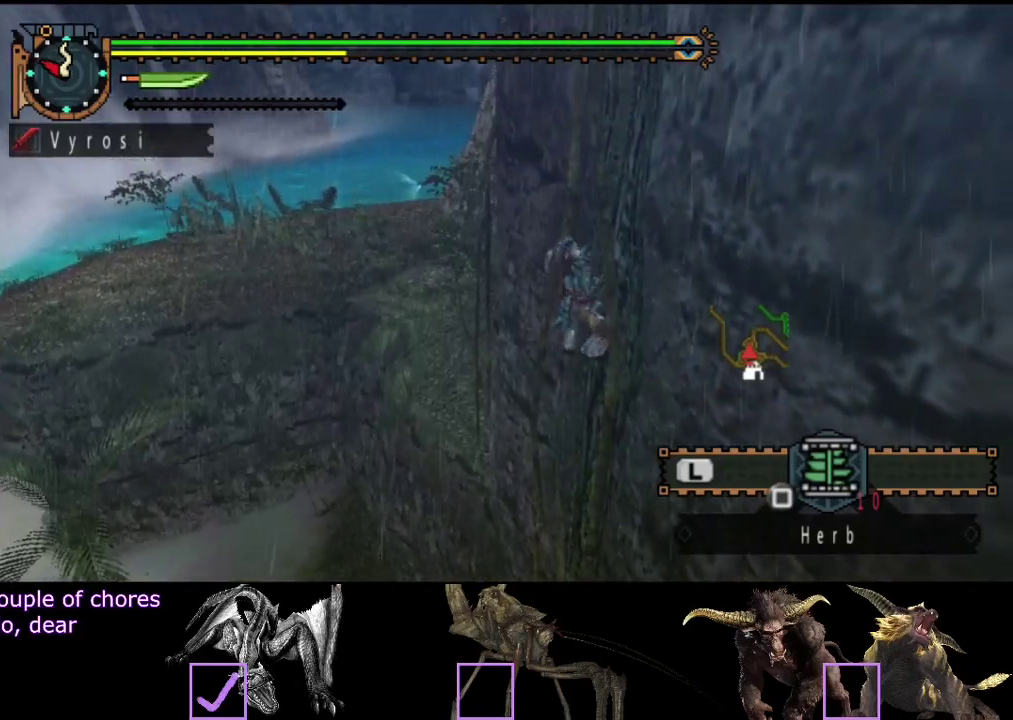
{"buttons": ["R2"], "left_stick": "up", "right_stick": "center", "events": []}
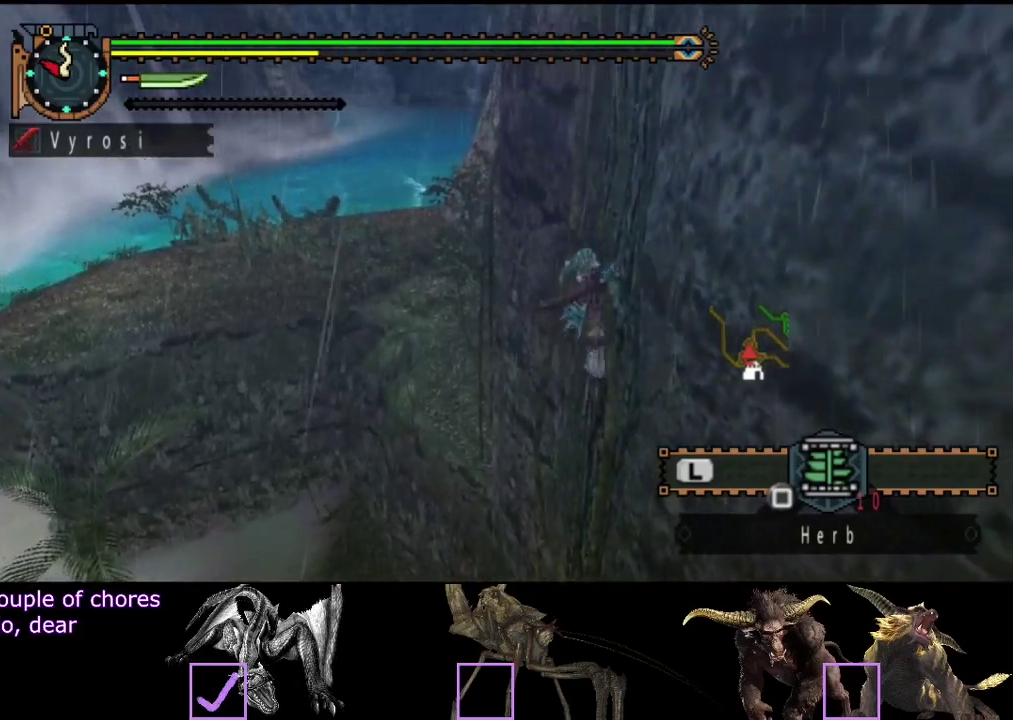
{"buttons": ["R2"], "left_stick": "up", "right_stick": "center", "events": []}
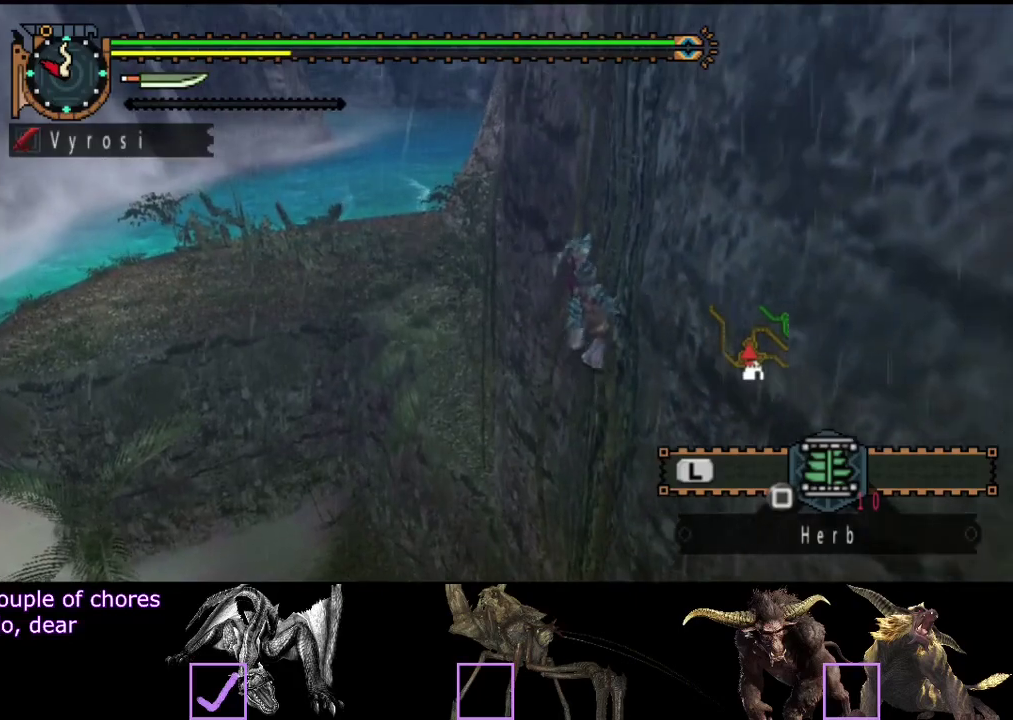
{"buttons": ["R2"], "left_stick": "up", "right_stick": "center", "events": []}
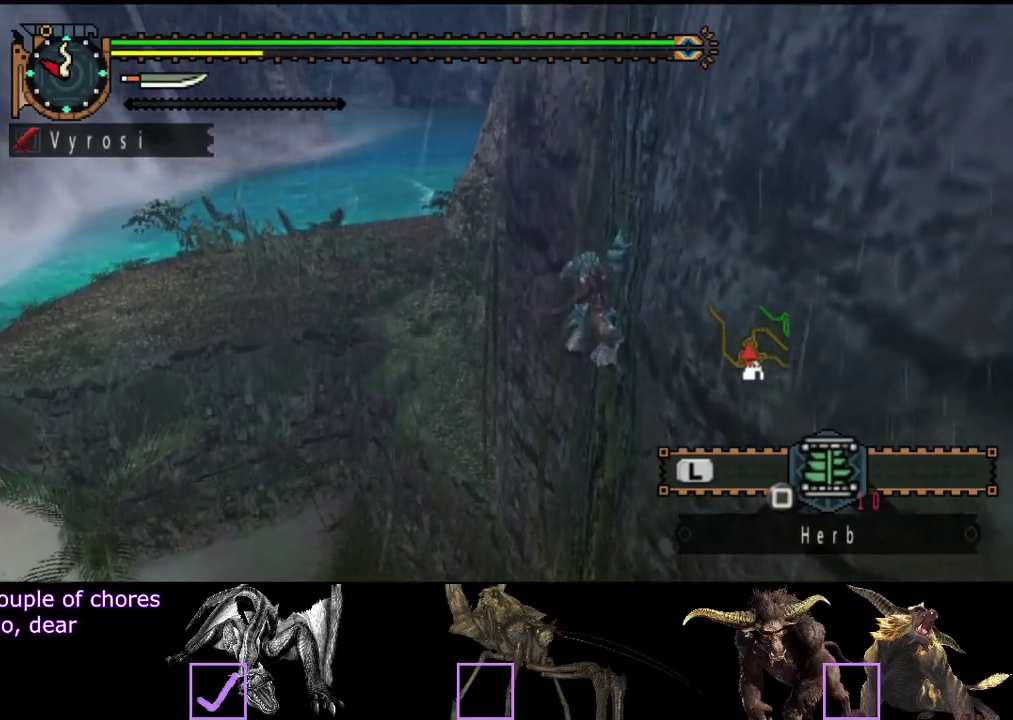
{"buttons": ["R2"], "left_stick": "up", "right_stick": "center", "events": []}
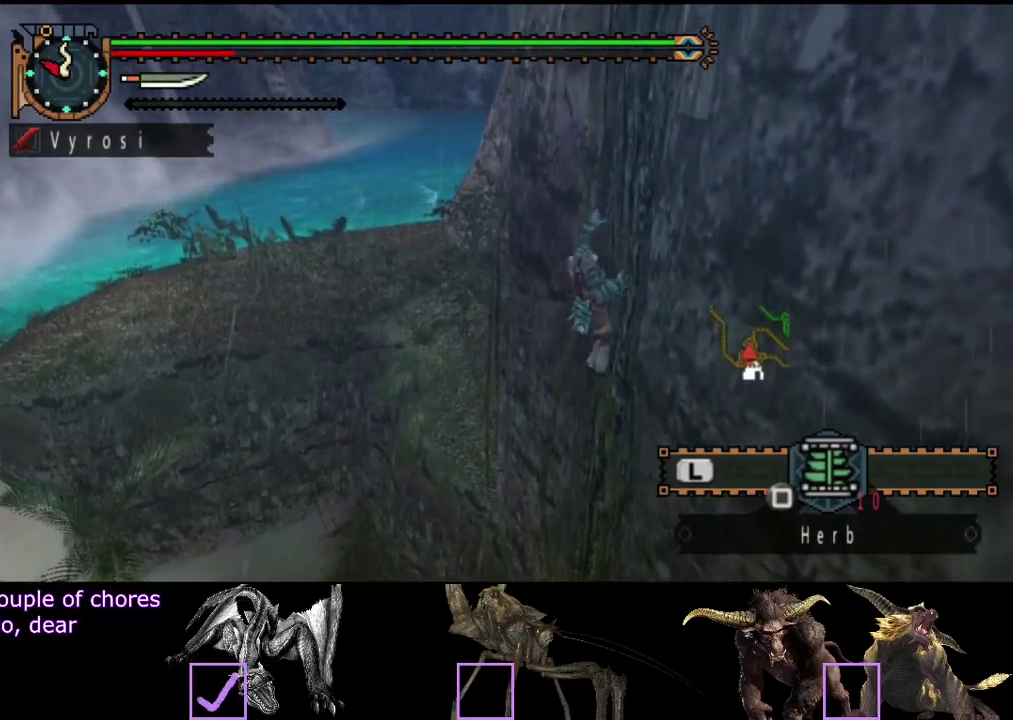
{"buttons": ["R2"], "left_stick": "up", "right_stick": "center", "events": []}
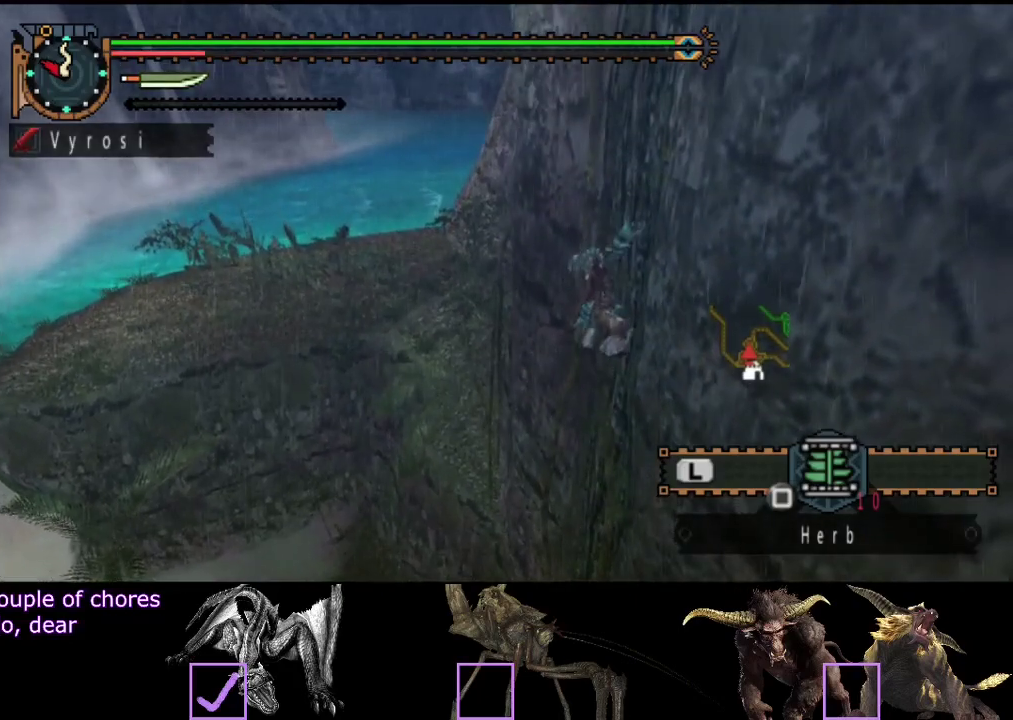
{"buttons": [], "left_stick": "up", "right_stick": "center", "events": [[233, "R2", "up"]]}
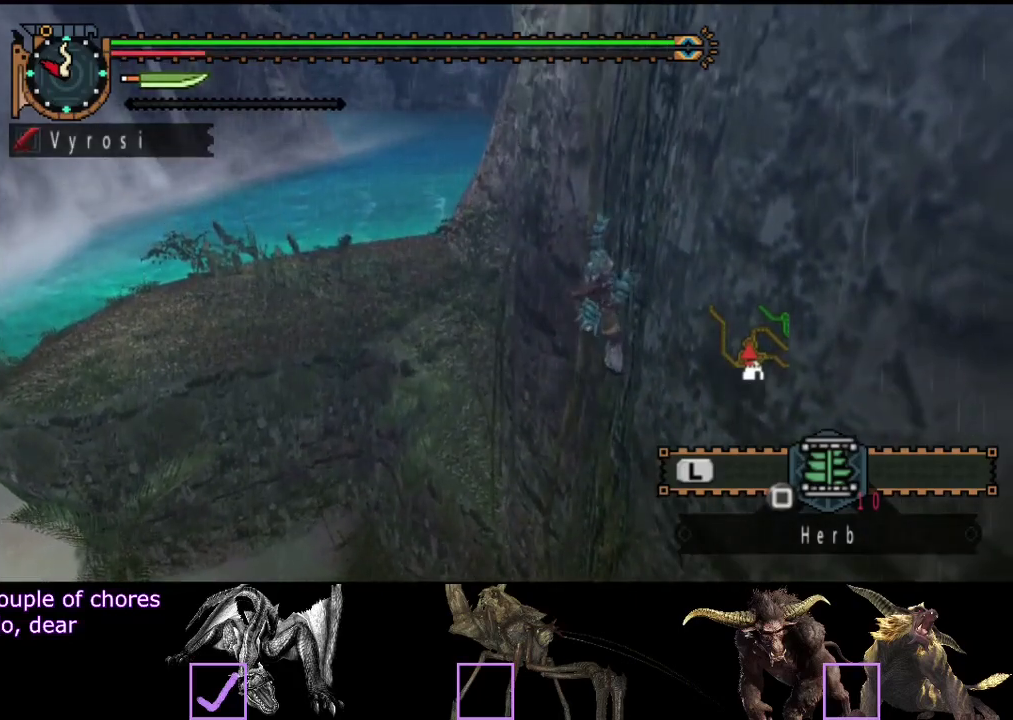
{"buttons": [], "left_stick": "up", "right_stick": "center", "events": []}
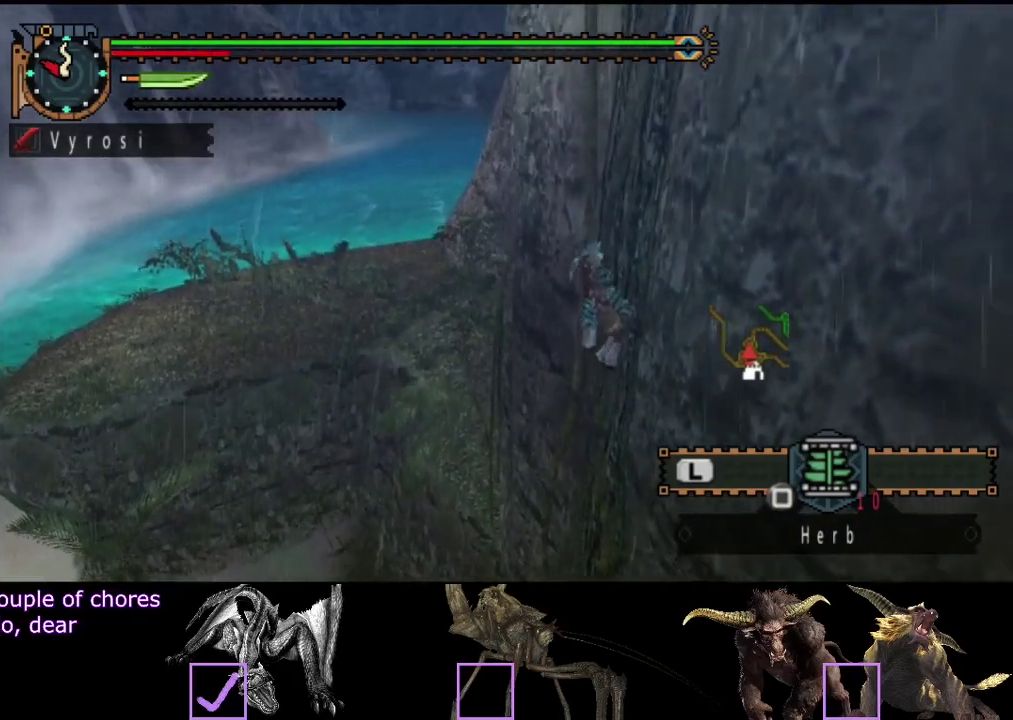
{"buttons": [], "left_stick": "up", "right_stick": "center", "events": []}
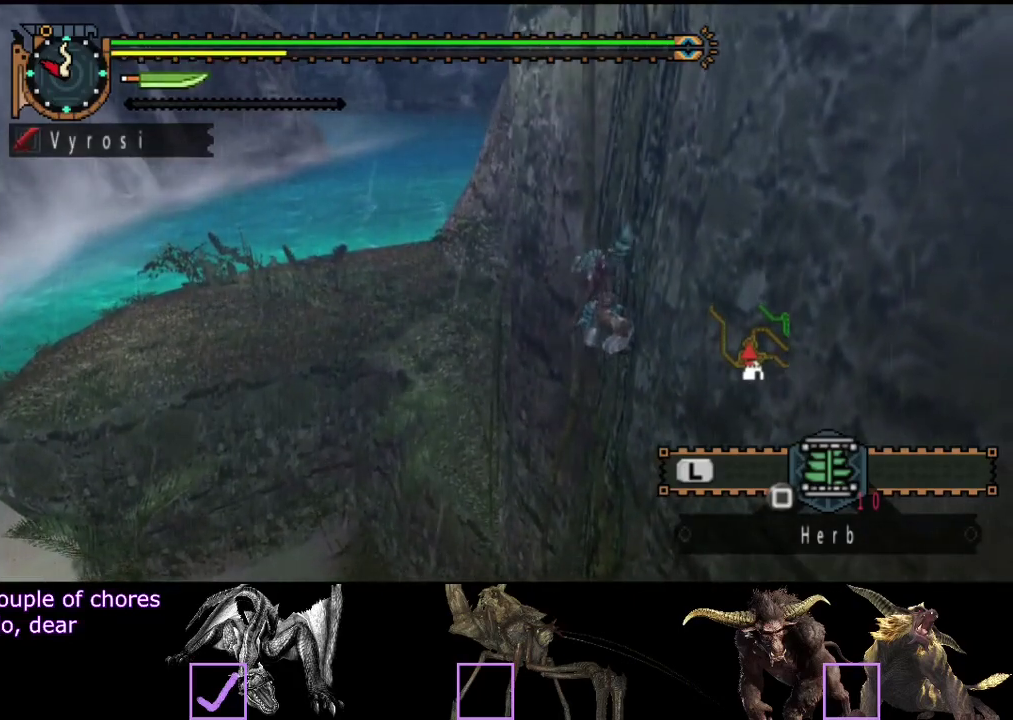
{"buttons": [], "left_stick": "up", "right_stick": "center", "events": []}
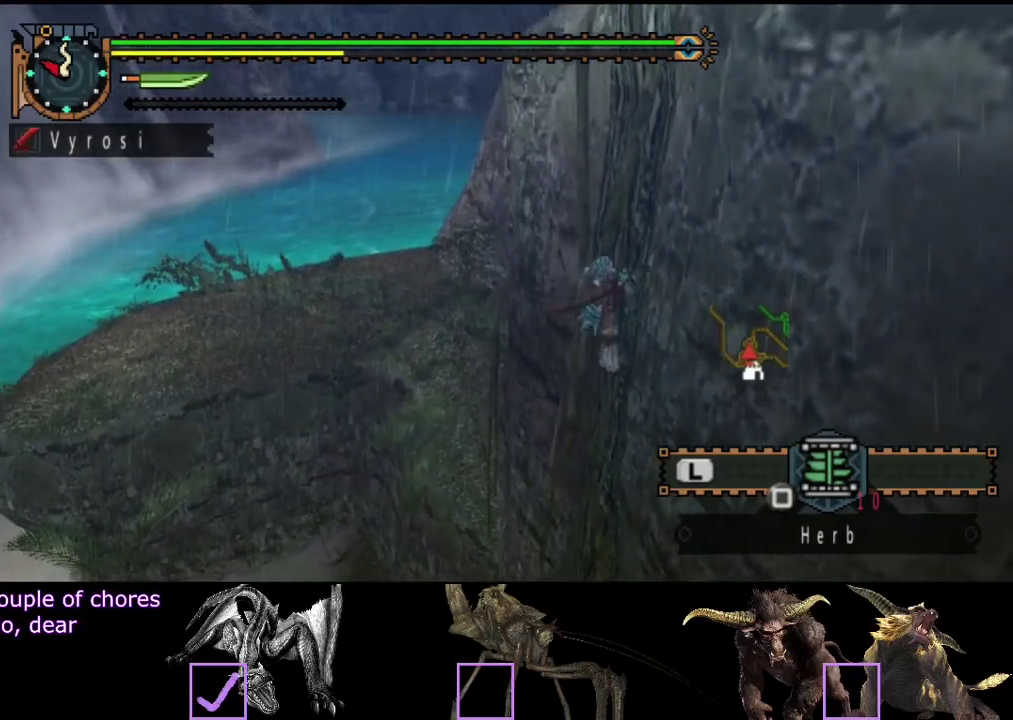
{"buttons": [], "left_stick": "up", "right_stick": "center", "events": []}
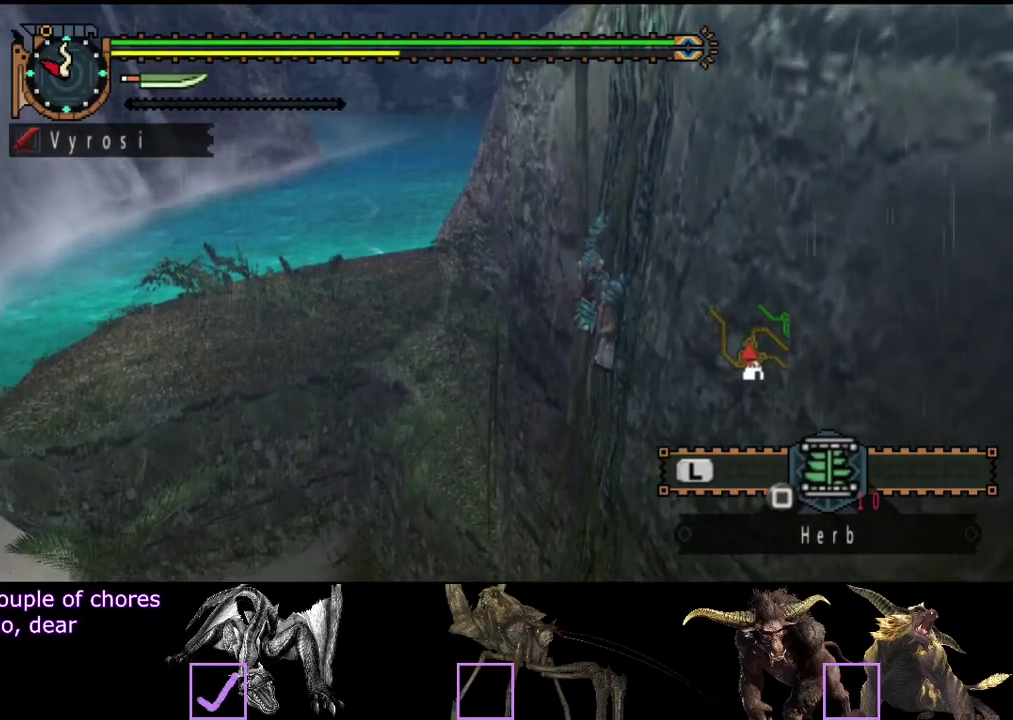
{"buttons": [], "left_stick": "up", "right_stick": "center", "events": []}
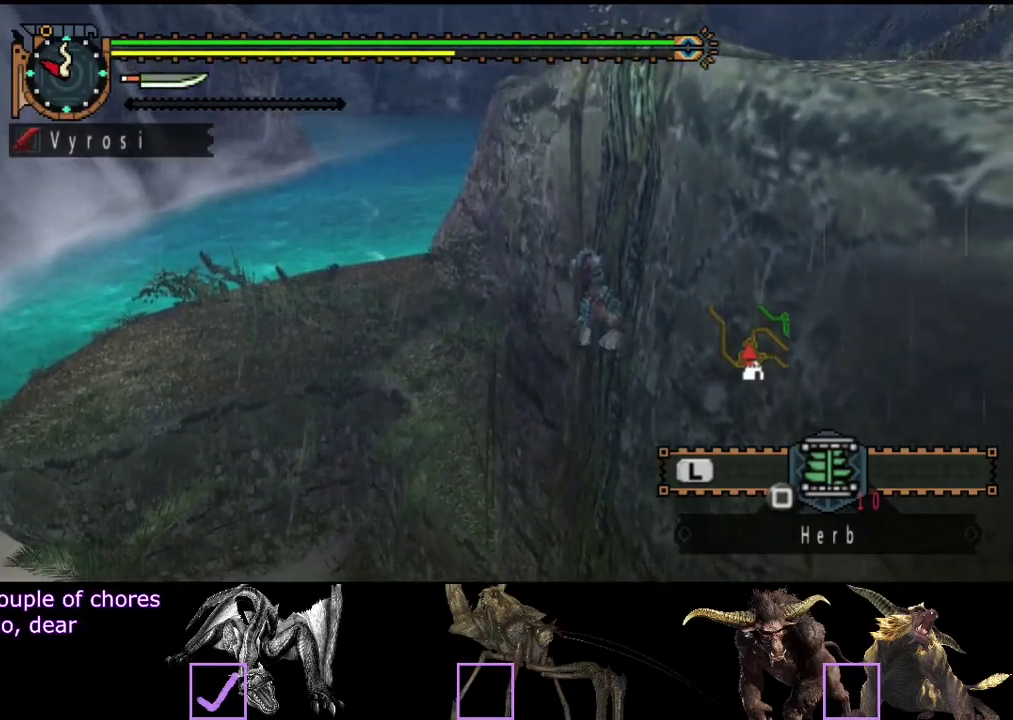
{"buttons": [], "left_stick": "up", "right_stick": "center", "events": []}
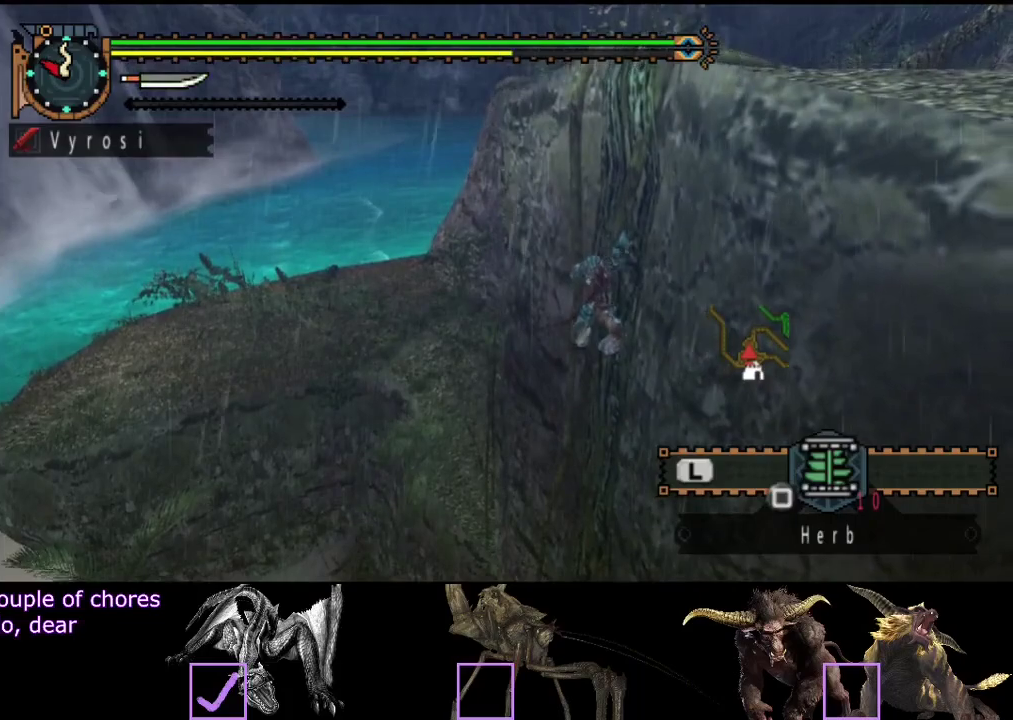
{"buttons": ["R2"], "left_stick": "up", "right_stick": "center", "events": [[433, "R2", "down"]]}
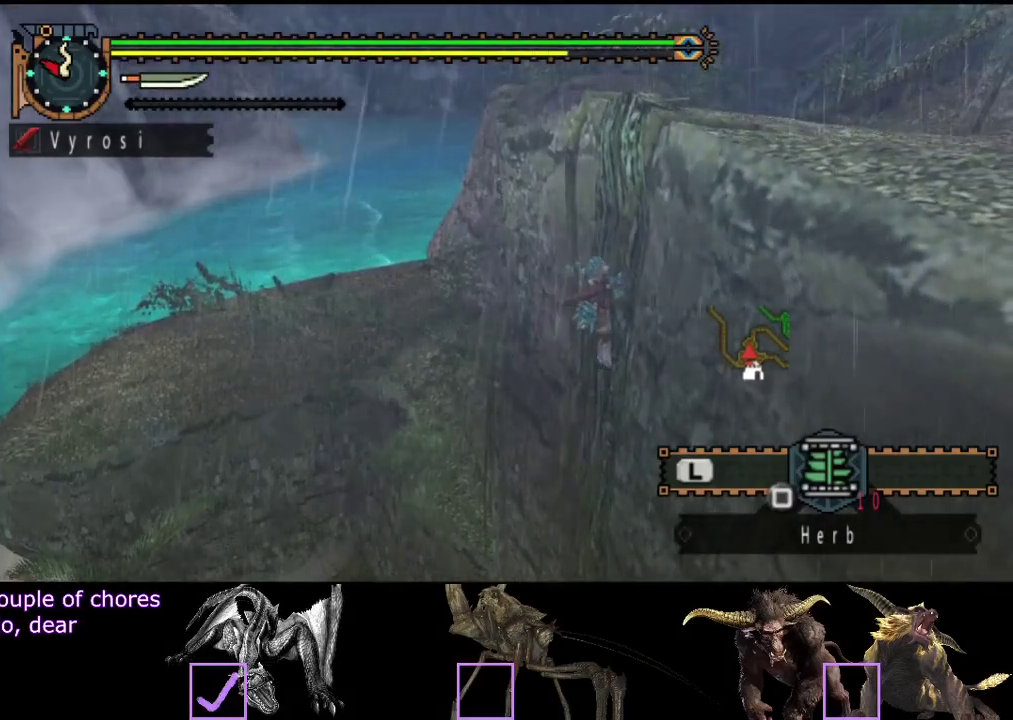
{"buttons": ["R2"], "left_stick": "up", "right_stick": "center", "events": []}
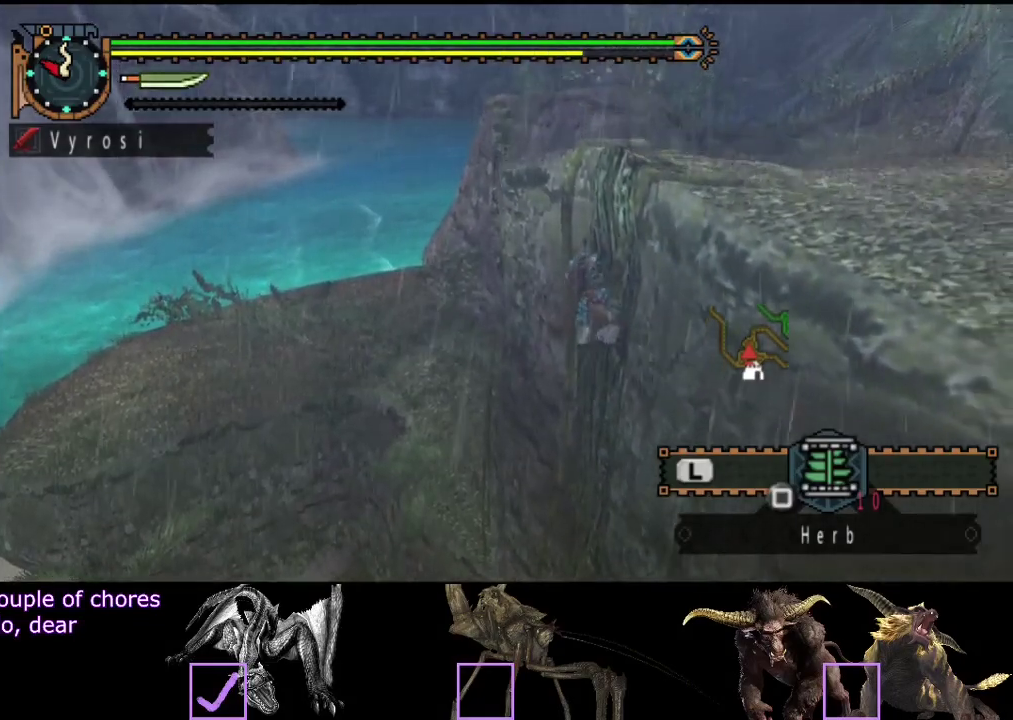
{"buttons": ["R2"], "left_stick": "up", "right_stick": "center", "events": []}
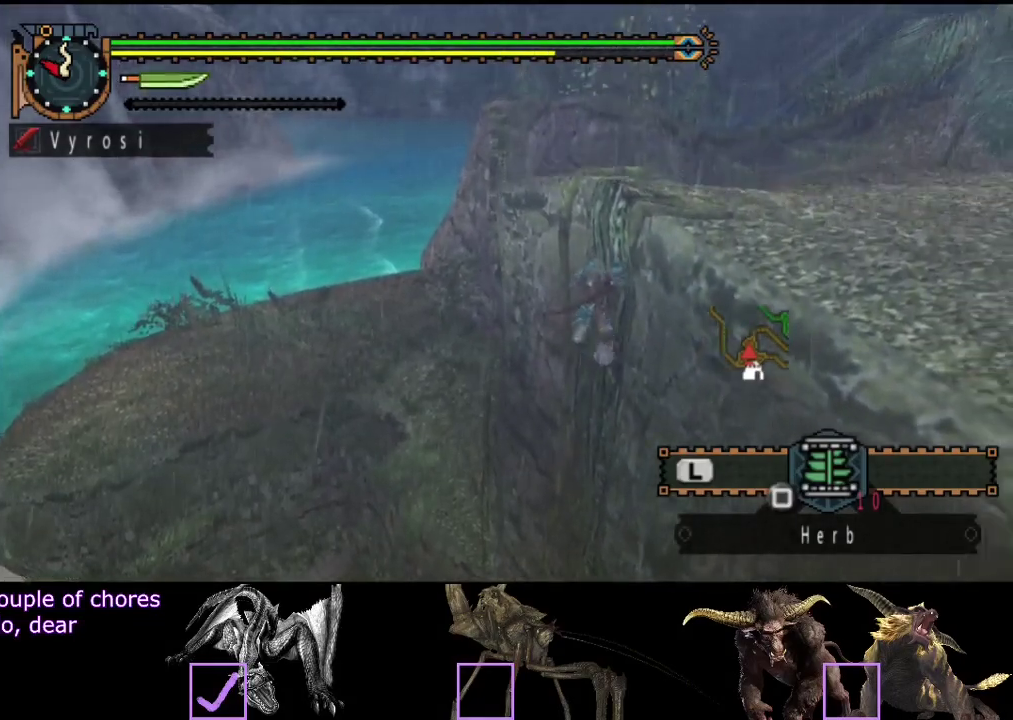
{"buttons": ["R2"], "left_stick": "up", "right_stick": "center", "events": []}
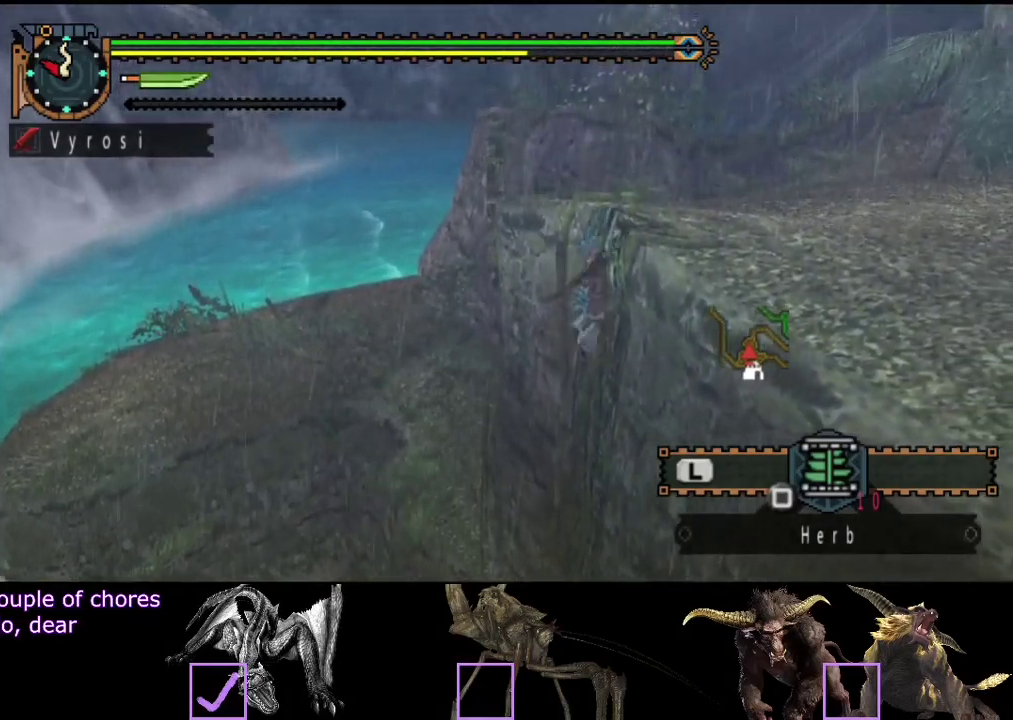
{"buttons": ["R2"], "left_stick": "up", "right_stick": "right", "events": [[200, "right_stick", "right"]]}
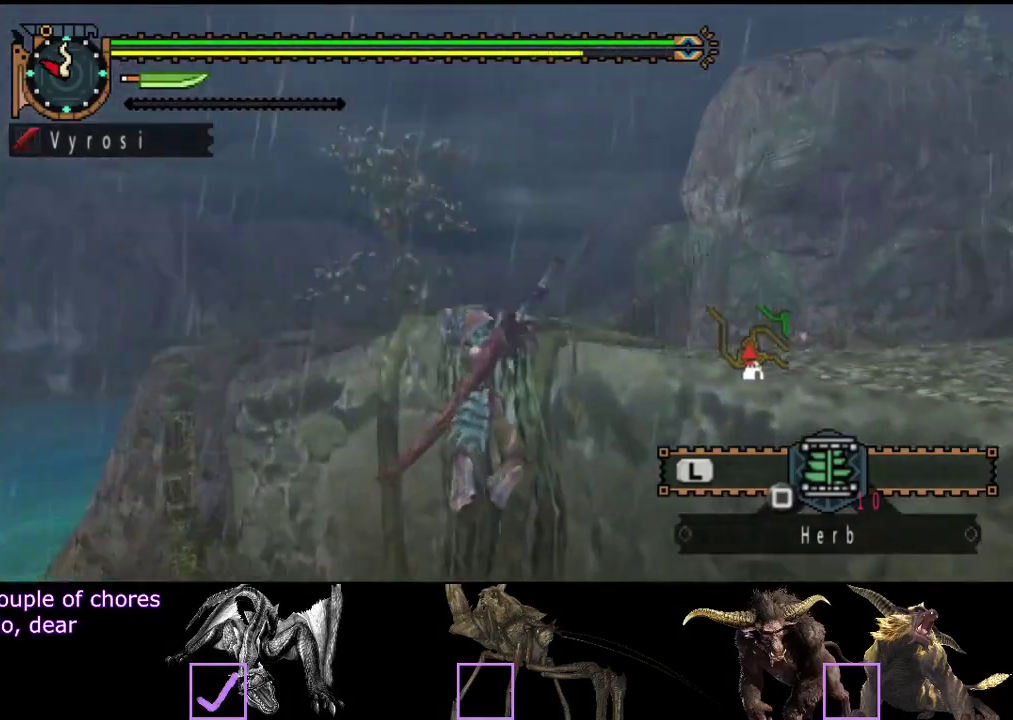
{"buttons": [], "left_stick": "up", "right_stick": "center", "events": [[100, "right_stick", "center"], [133, "R2", "up"]]}
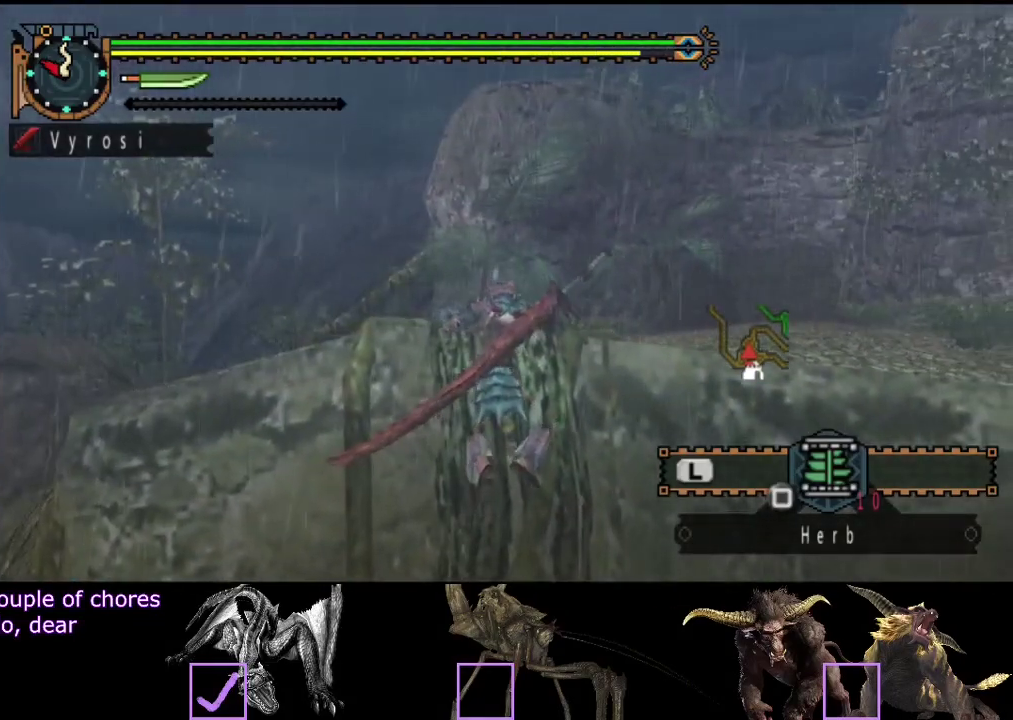
{"buttons": ["R2"], "left_stick": "up", "right_stick": "center", "events": [[133, "R2", "down"]]}
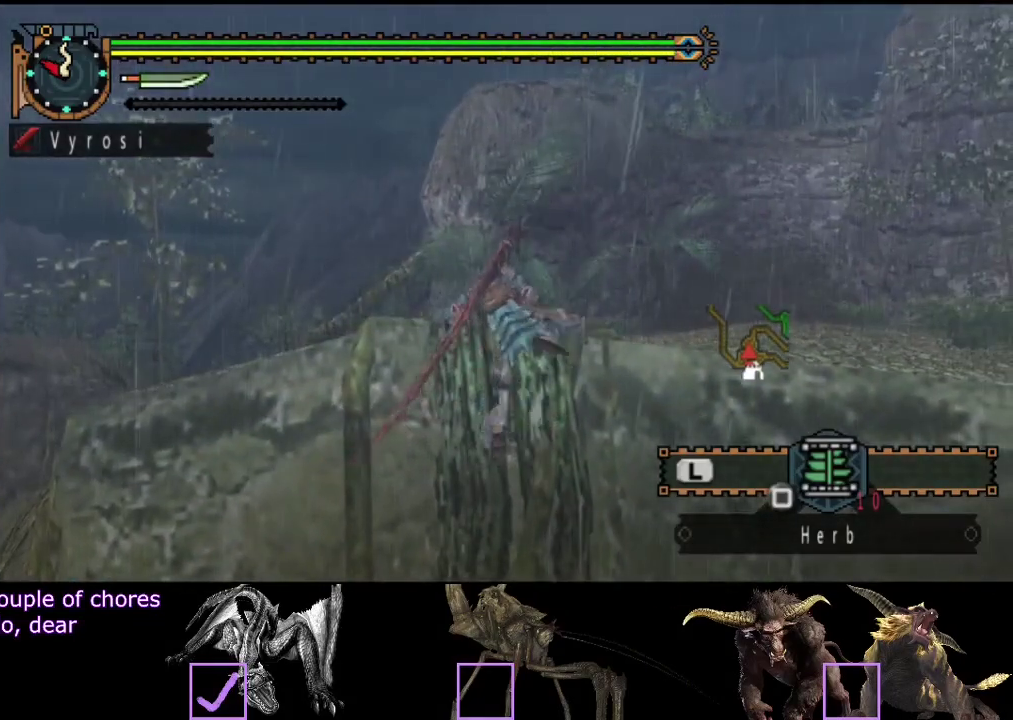
{"buttons": ["R2"], "left_stick": "up", "right_stick": "center", "events": [[33, "right_stick", "right"], [183, "right_stick", "center"]]}
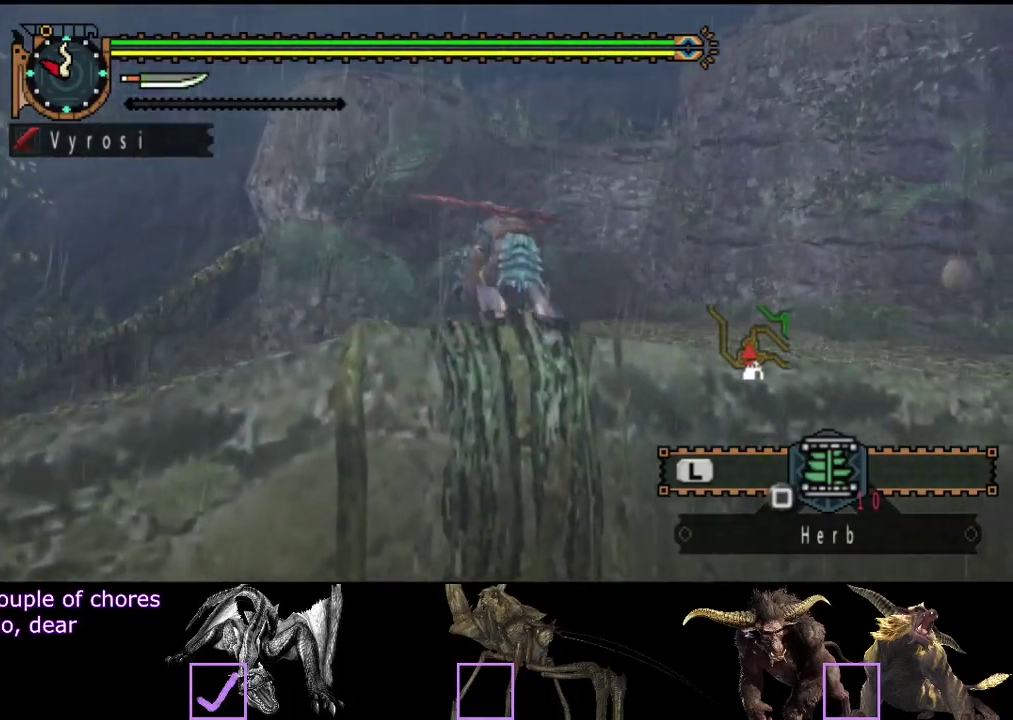
{"buttons": ["R2"], "left_stick": "up", "right_stick": "center", "events": []}
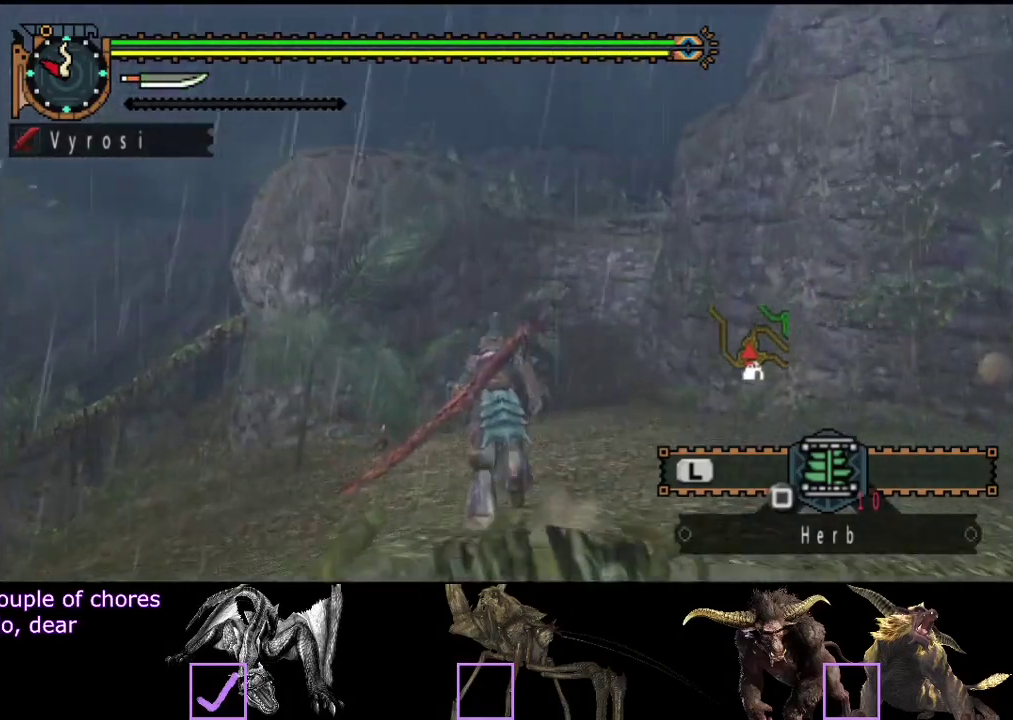
{"buttons": ["R2"], "left_stick": "up", "right_stick": "center", "events": []}
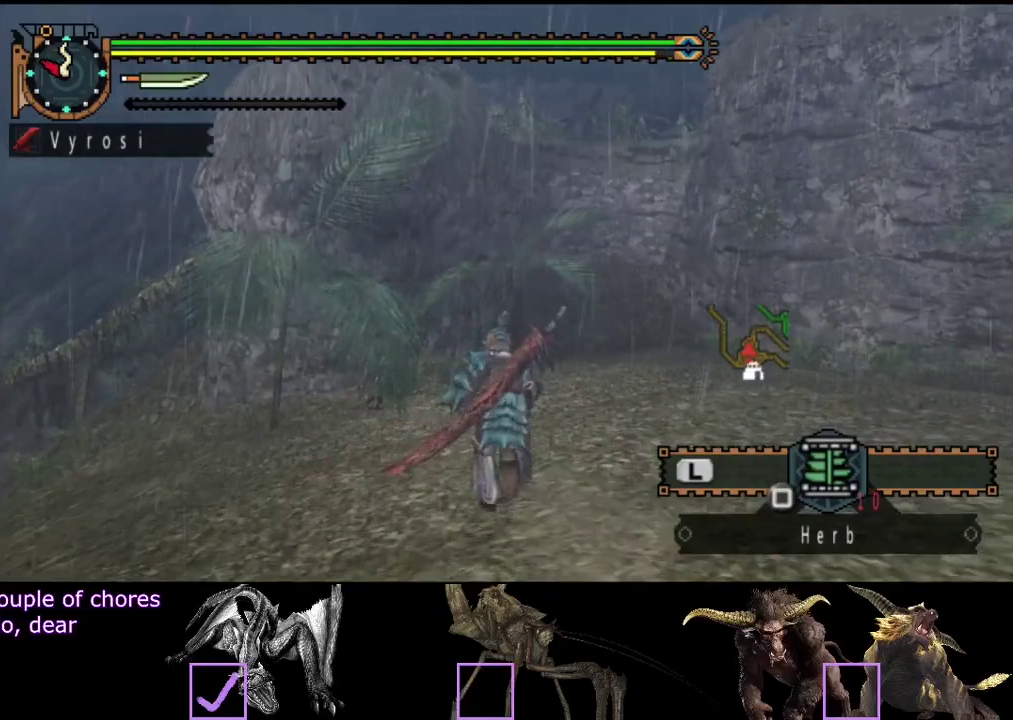
{"buttons": ["R2"], "left_stick": "up", "right_stick": "down", "events": [[450, "right_stick", "down"]]}
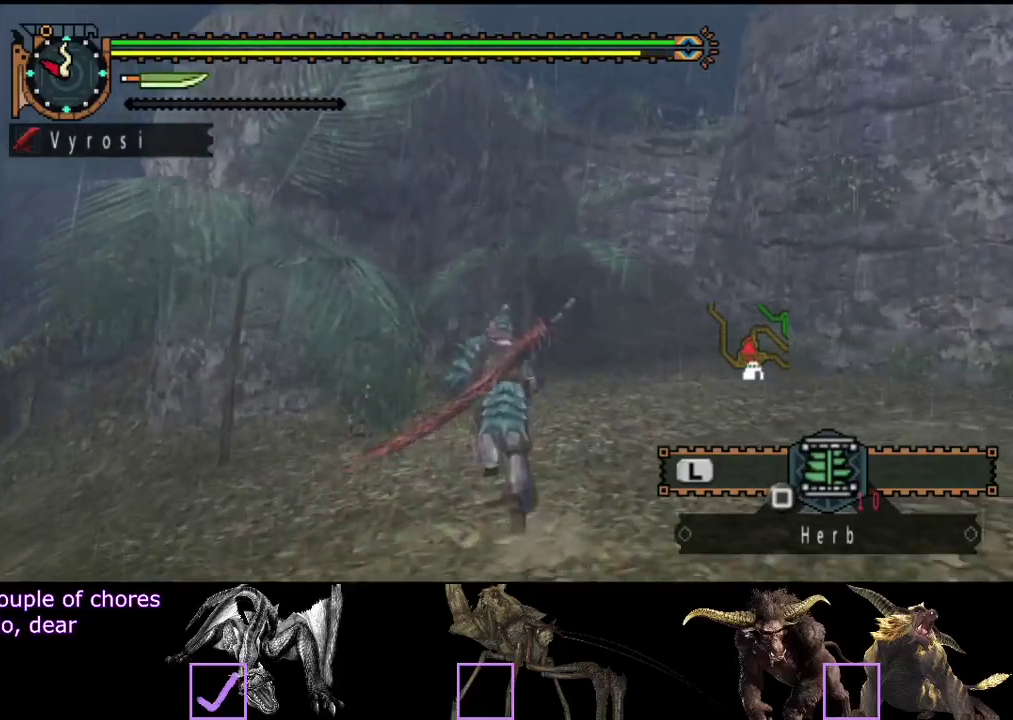
{"buttons": ["CIRCLE"], "left_stick": "center", "right_stick": "center", "events": [[100, "right_stick", "center"], [200, "R2", "up"], [367, "left_stick", "center"], [467, "CIRCLE", "down"]]}